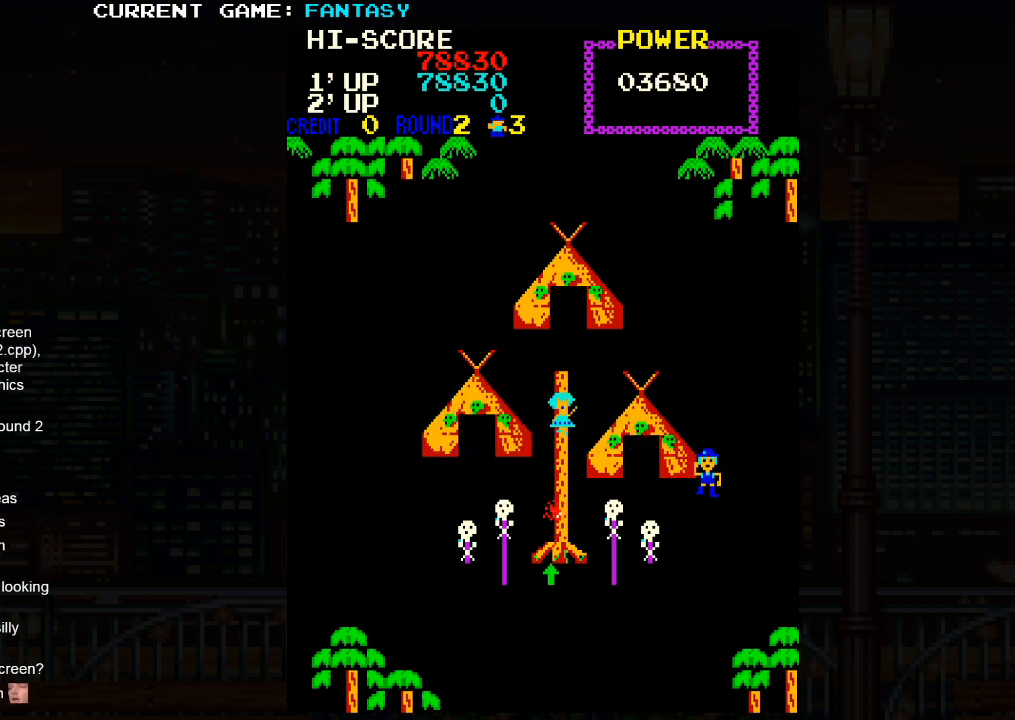
Gameplay with a controller (arcade stick); each line is a JSON object with the inputs held at the frame after it. "events" lists button and stick changes between this image and that frame as [ms after this image, input, new state], when the widget could be followed in between. Not read: L3 R3 left_stick.
{"buttons": ["SQUARE"], "events": [[167, "SQUARE", "down"], [200, "SQUARE", "up"], [417, "SQUARE", "down"]]}
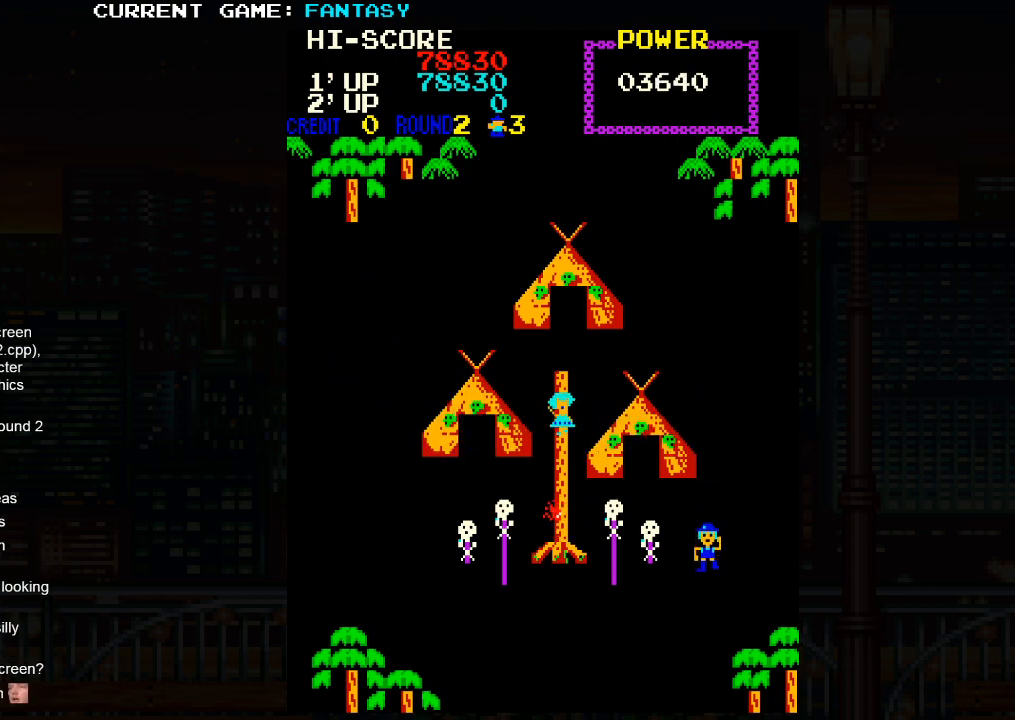
{"buttons": ["SQUARE"], "events": []}
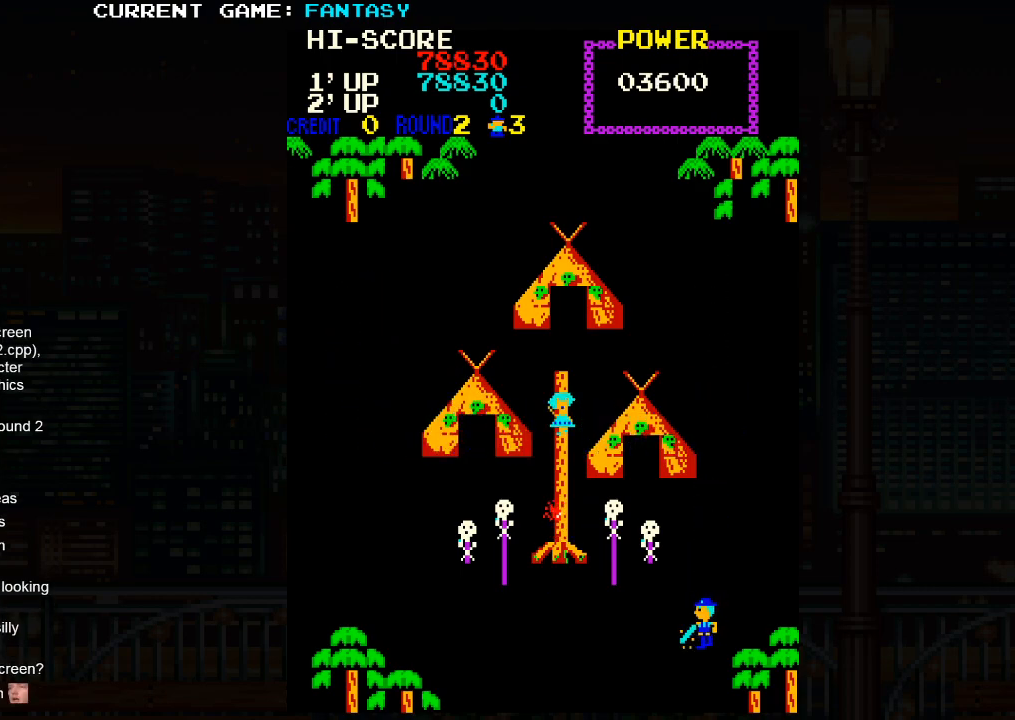
{"buttons": ["SQUARE"], "events": []}
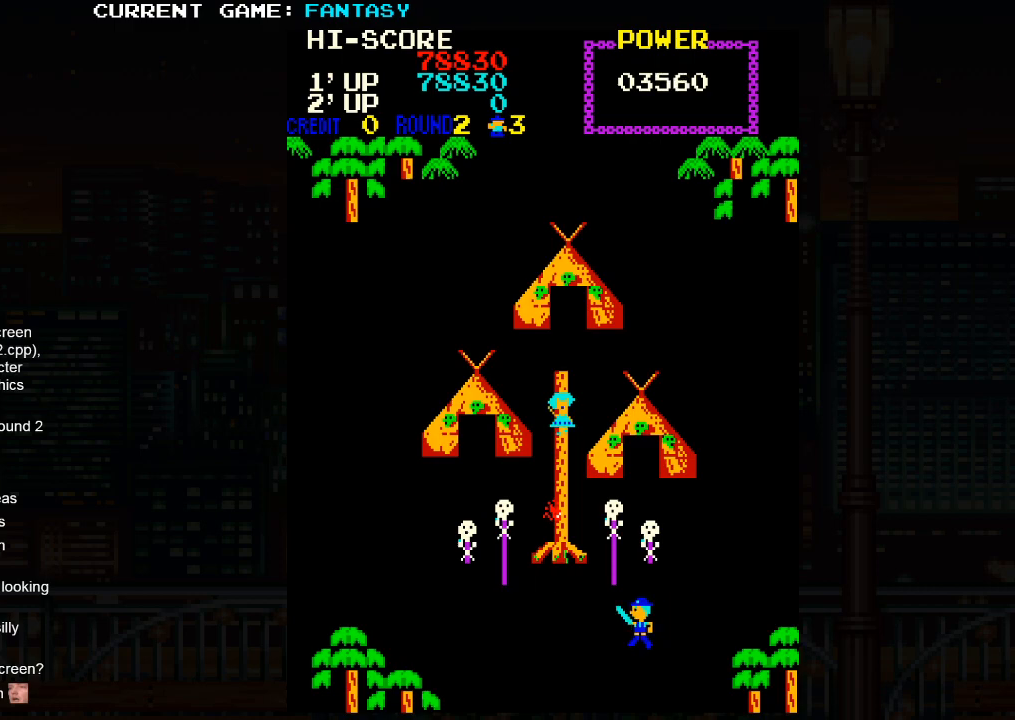
{"buttons": ["SQUARE"], "events": []}
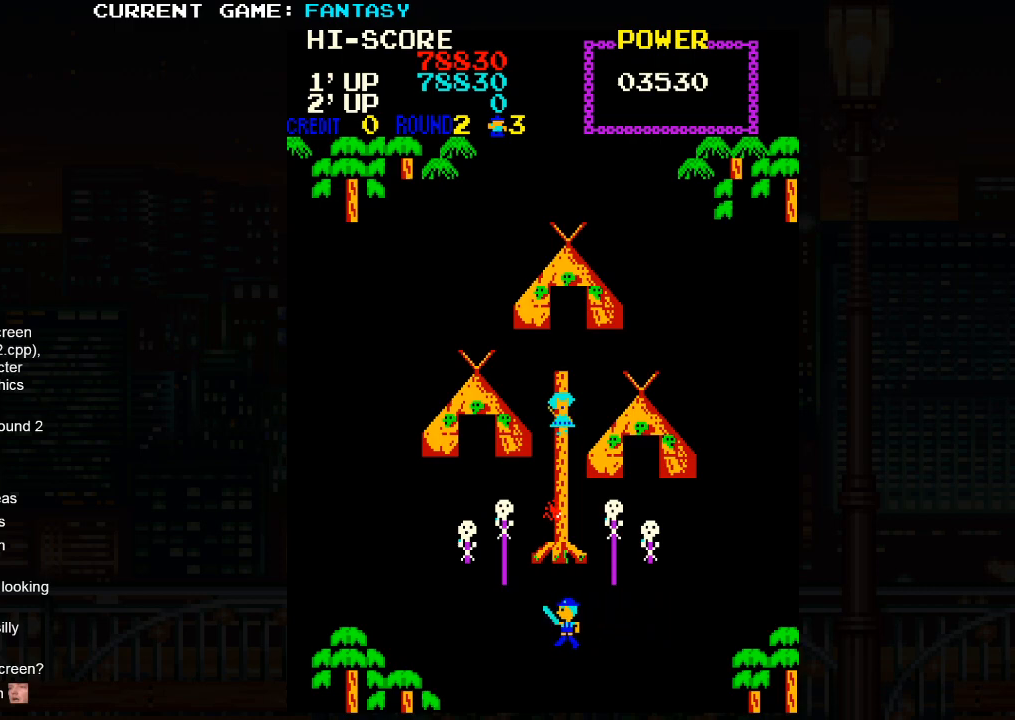
{"buttons": [], "events": [[233, "SQUARE", "up"]]}
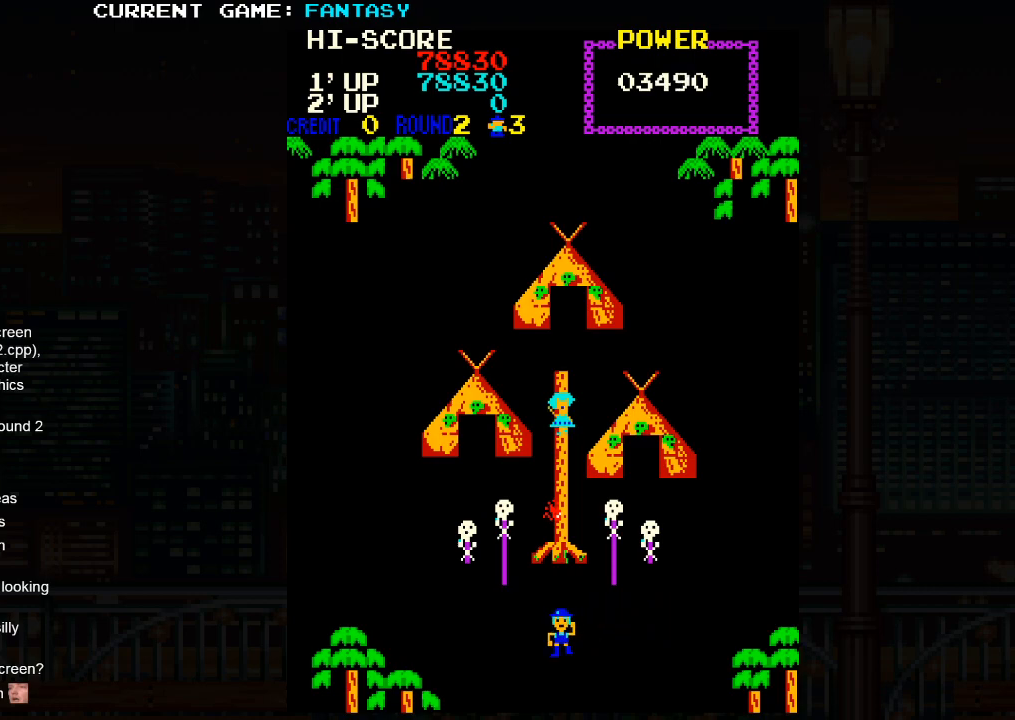
{"buttons": [], "events": []}
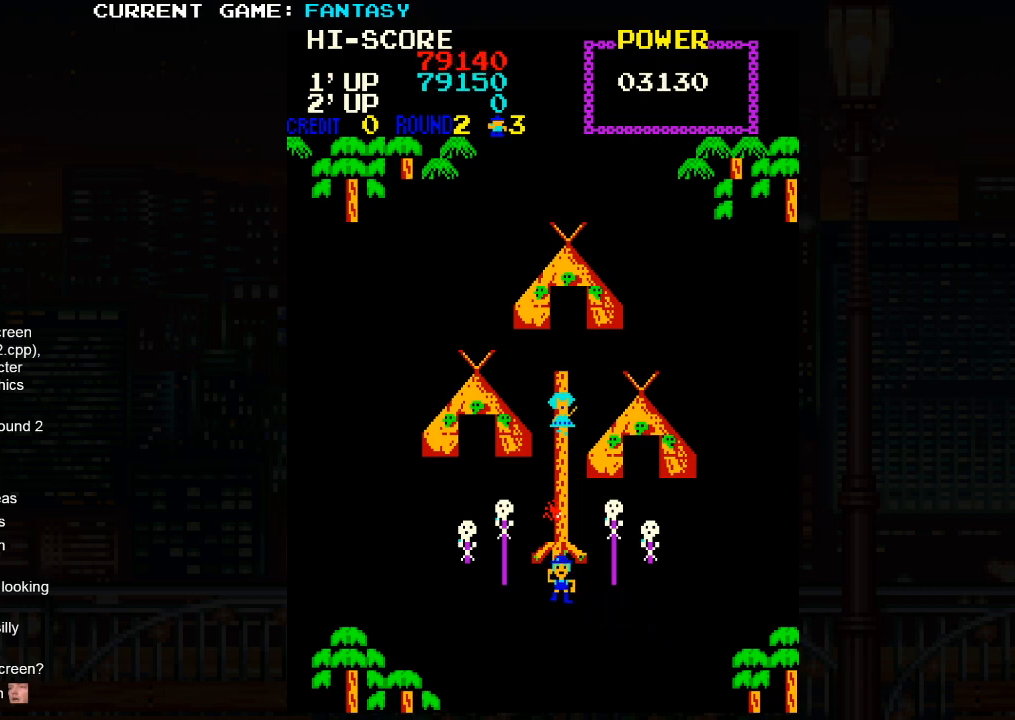
{"buttons": ["SQUARE"], "events": [[117, "SQUARE", "down"]]}
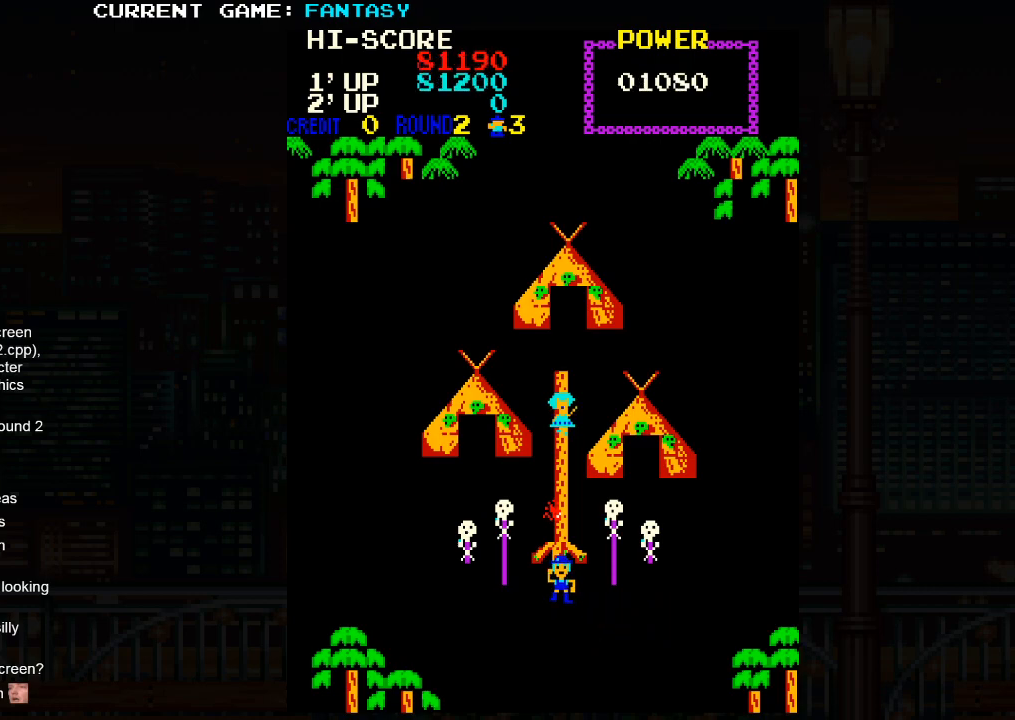
{"buttons": ["SQUARE"], "events": []}
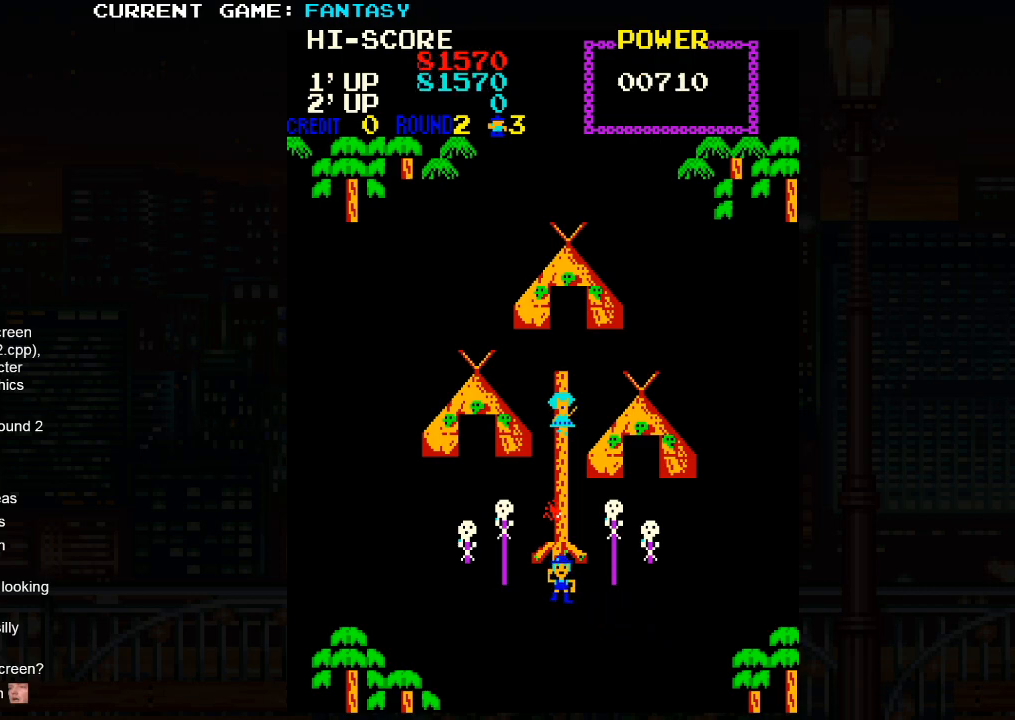
{"buttons": ["SQUARE"], "events": []}
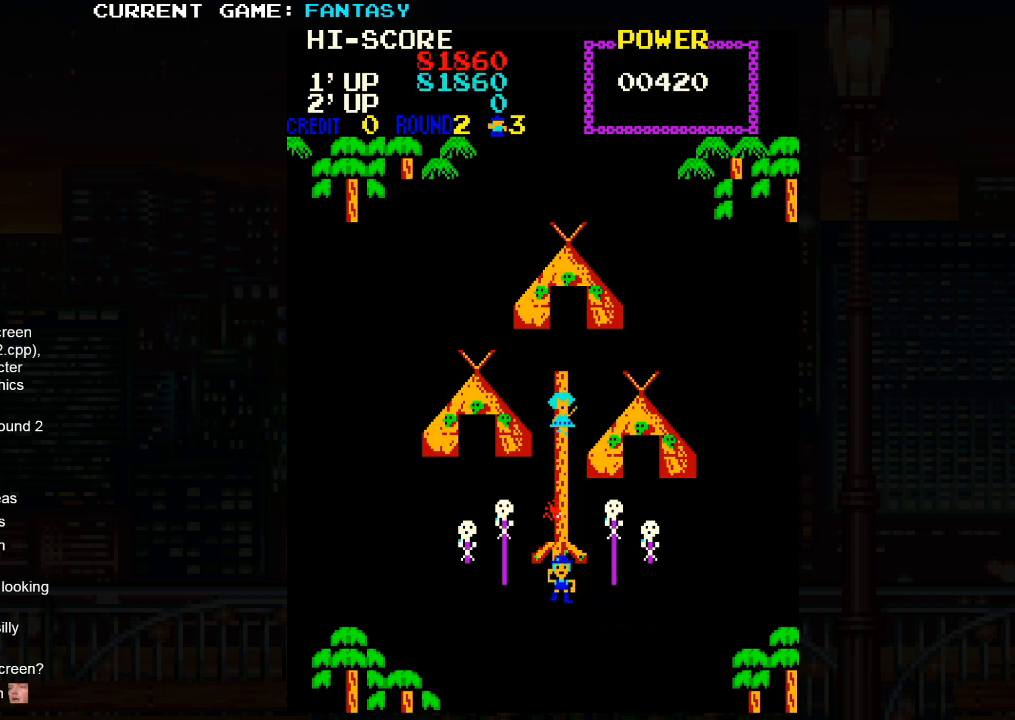
{"buttons": [], "events": [[217, "SQUARE", "up"]]}